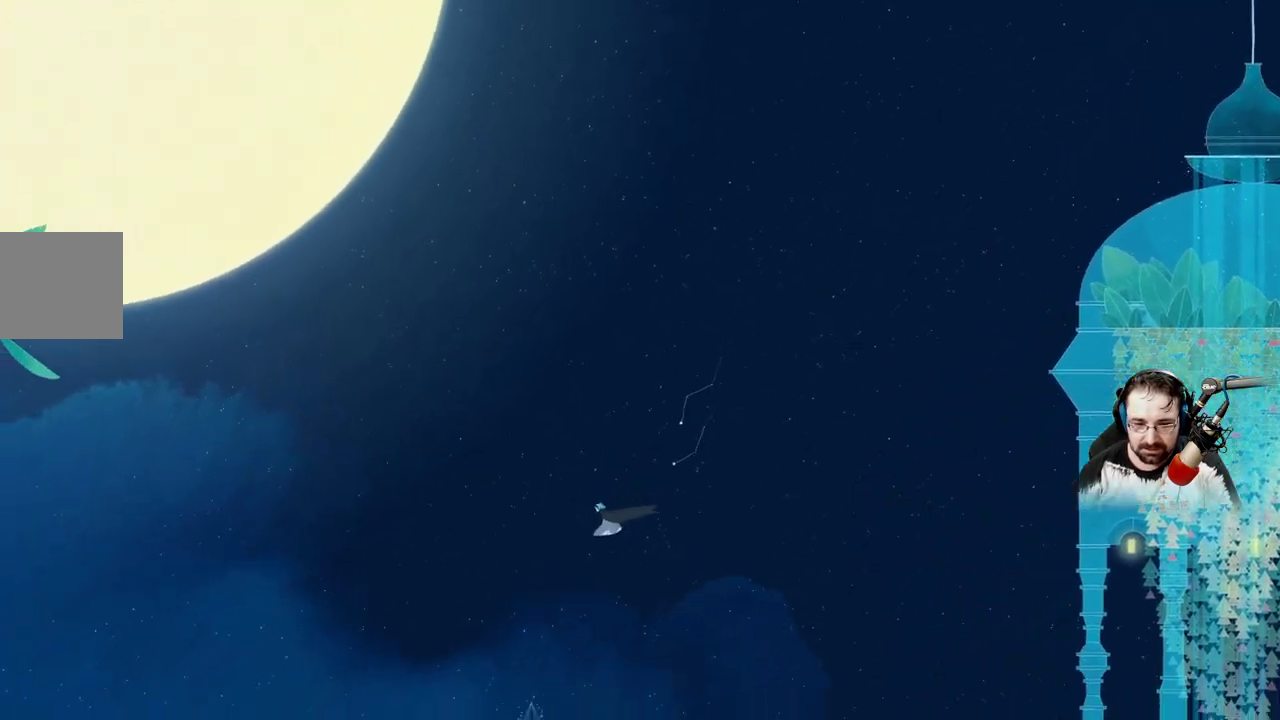
Gameplay with a controller (Xbox layout); each line is a JSON object with the inputs held at the frame after it. "events" lists button and stick changes between this image and that frame as [ms after this image, input, new state], when the widget could be followed in between.
{"buttons": ["A"], "left_stick": "down", "right_stick": "center", "events": [[167, "left_stick", "down"]]}
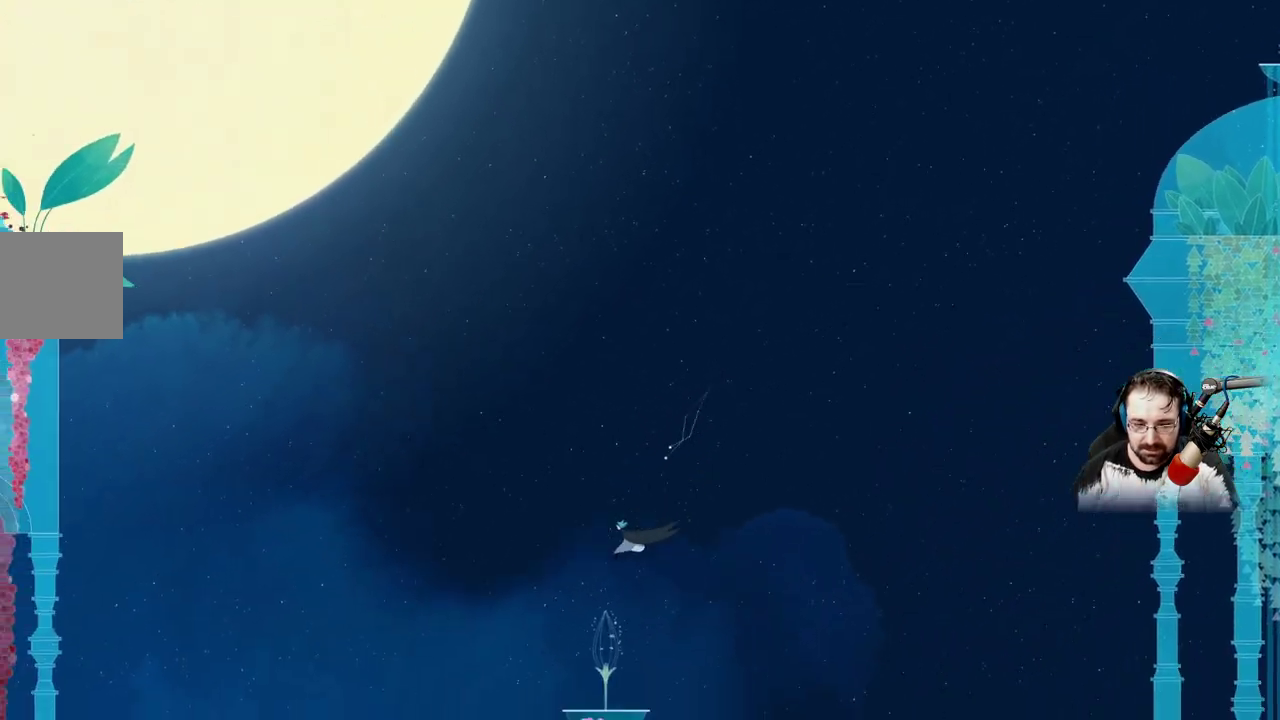
{"buttons": [], "left_stick": "down-right", "right_stick": "center", "events": [[467, "A", "up"], [467, "left_stick", "down-right"]]}
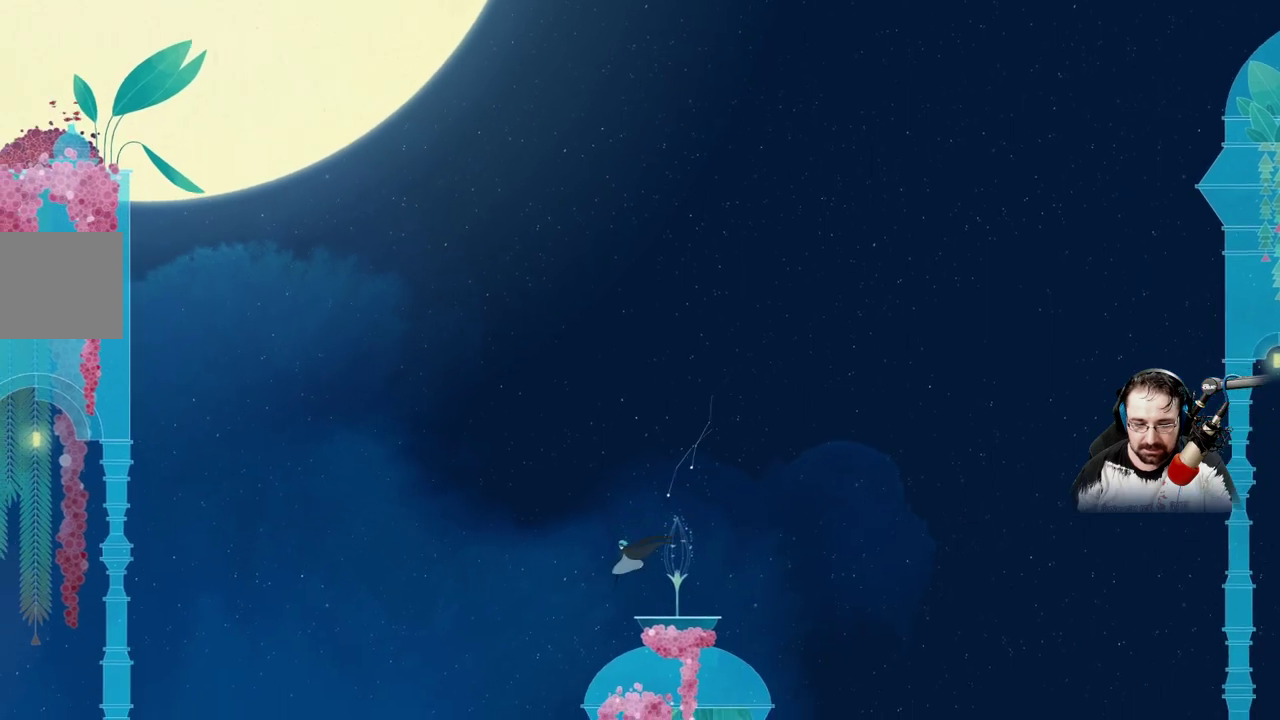
{"buttons": [], "left_stick": "down-right", "right_stick": "center", "events": [[33, "L2", "down"], [500, "L2", "up"]]}
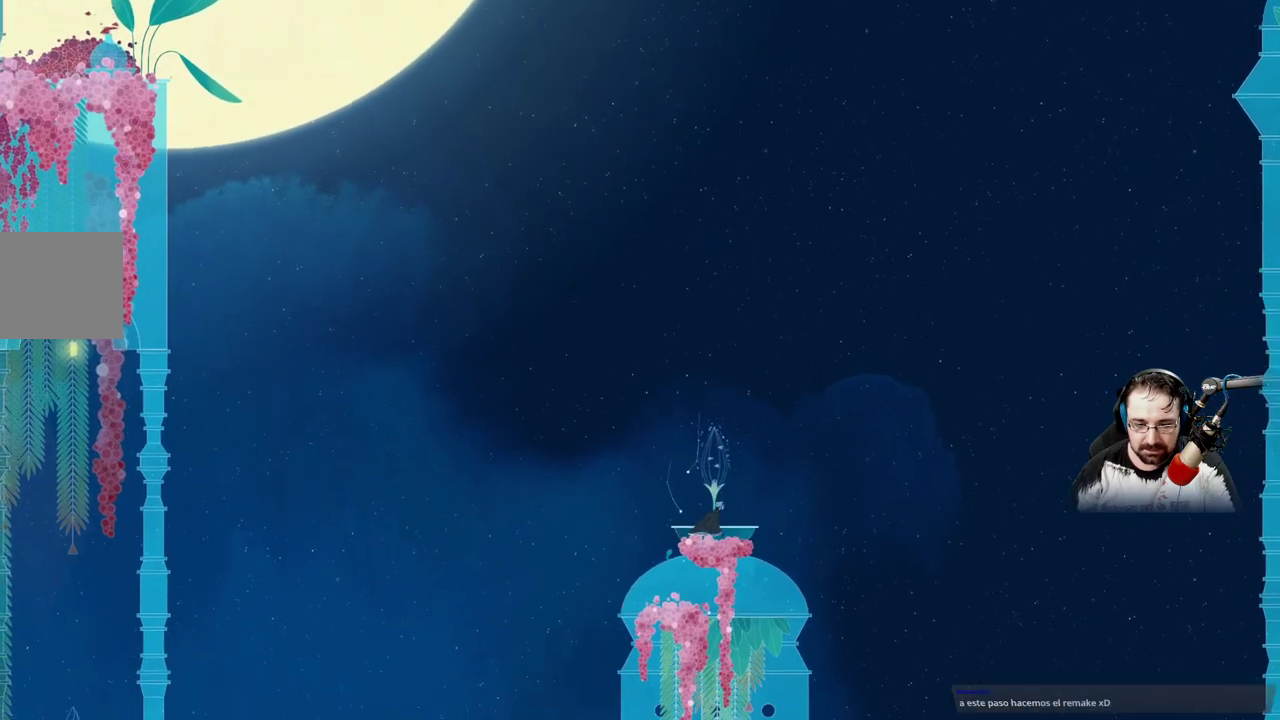
{"buttons": ["A"], "left_stick": "left", "right_stick": "center", "events": [[33, "L2", "down"], [33, "left_stick", "center"], [67, "A", "down"], [67, "L2", "up"], [200, "left_stick", "left"]]}
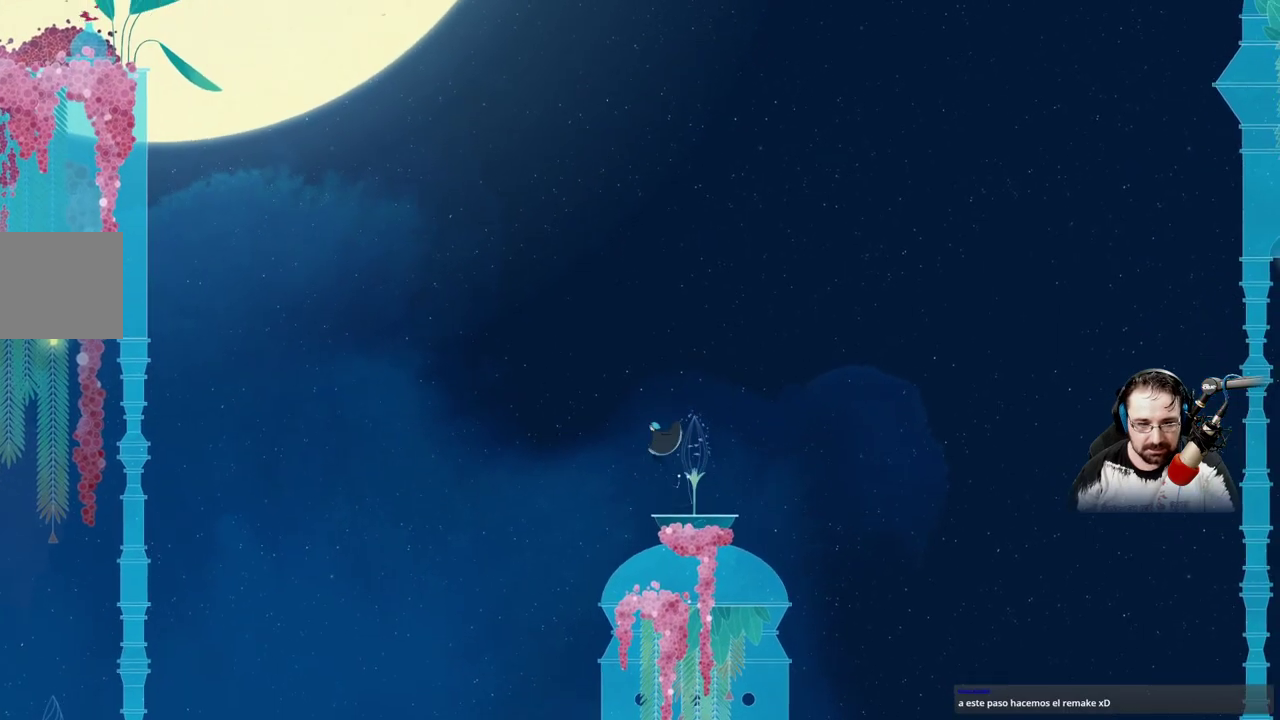
{"buttons": ["A"], "left_stick": "left", "right_stick": "center", "events": [[33, "A", "up"], [133, "A", "down"]]}
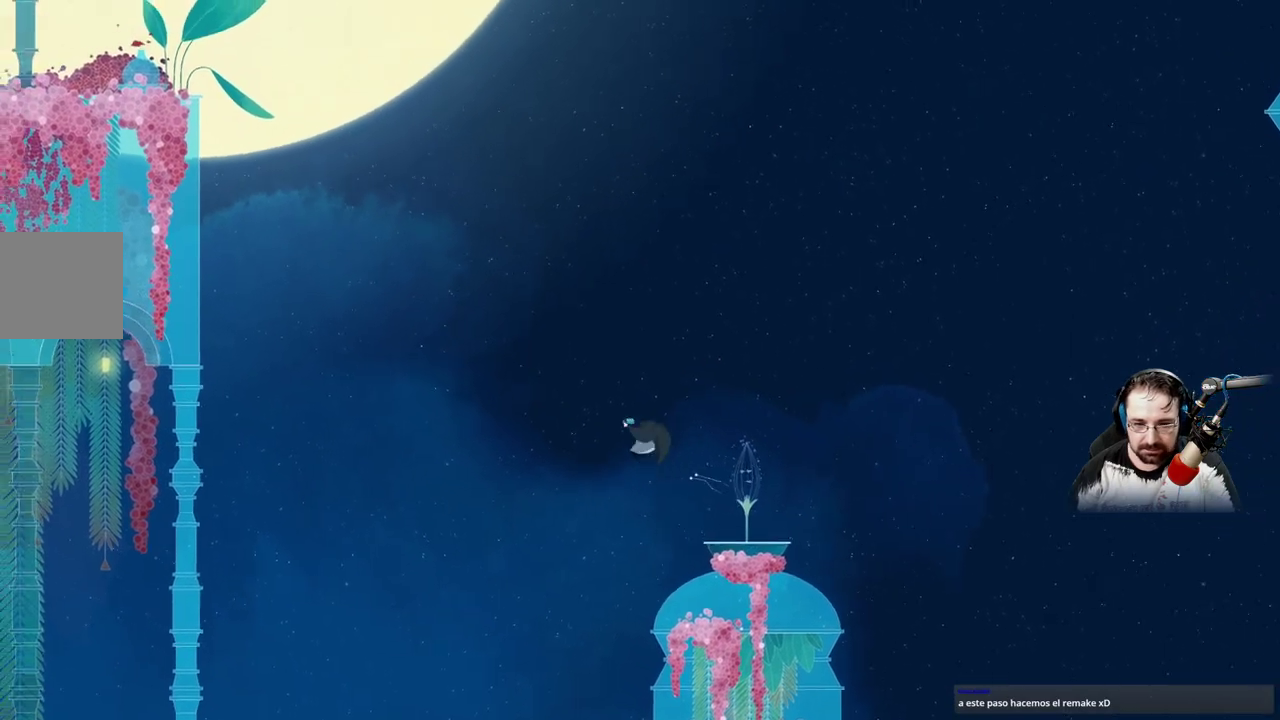
{"buttons": ["A"], "left_stick": "left", "right_stick": "center", "events": []}
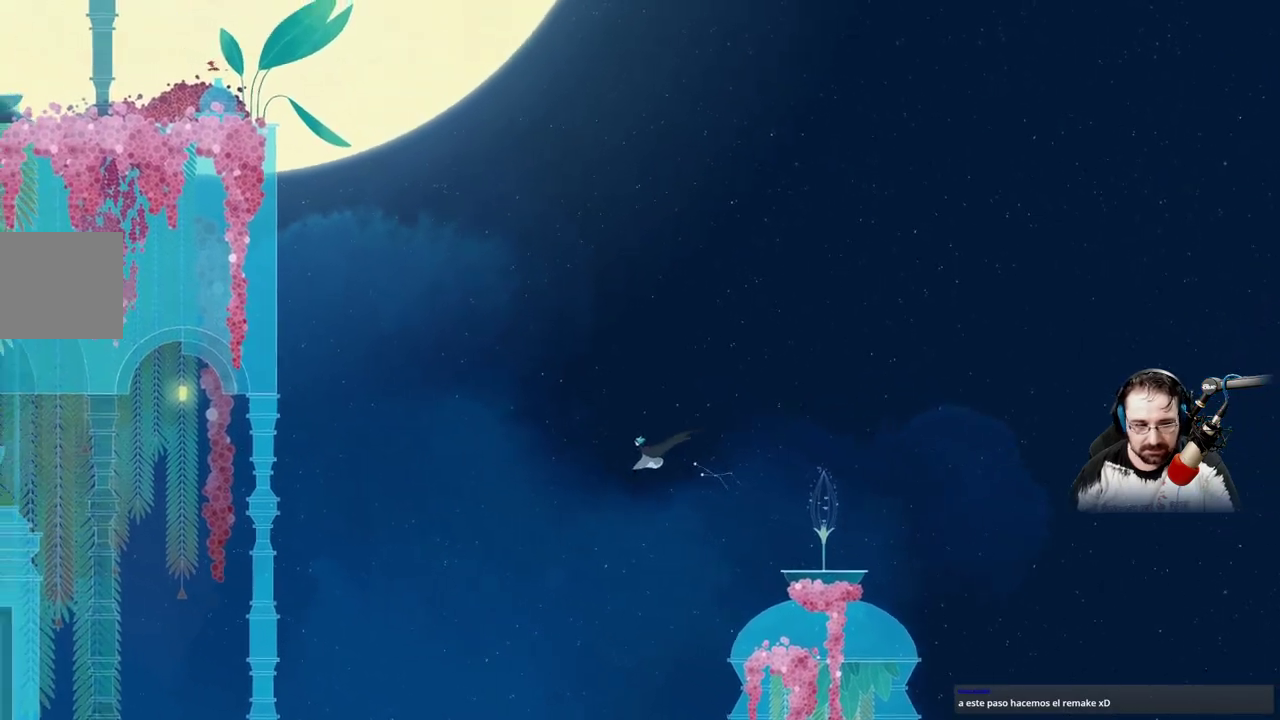
{"buttons": [], "left_stick": "left", "right_stick": "center", "events": [[400, "A", "up"]]}
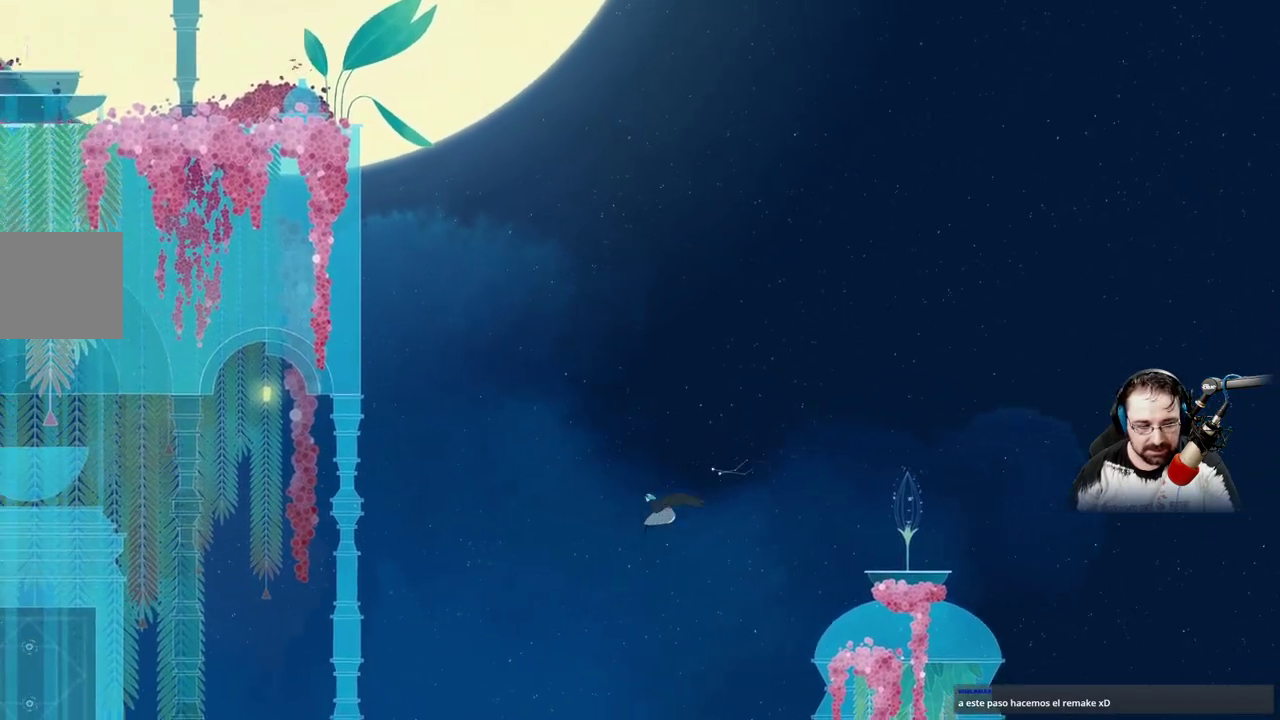
{"buttons": ["A"], "left_stick": "left", "right_stick": "center", "events": [[200, "A", "down"]]}
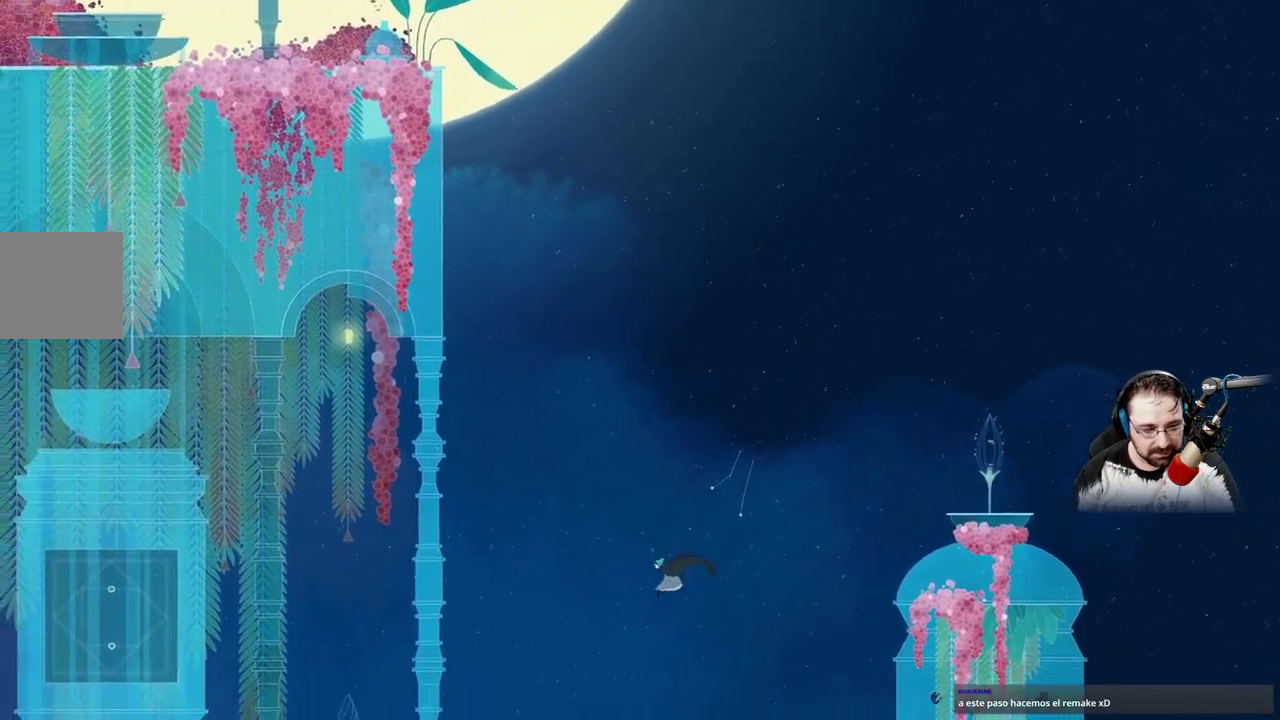
{"buttons": ["A"], "left_stick": "left", "right_stick": "center", "events": []}
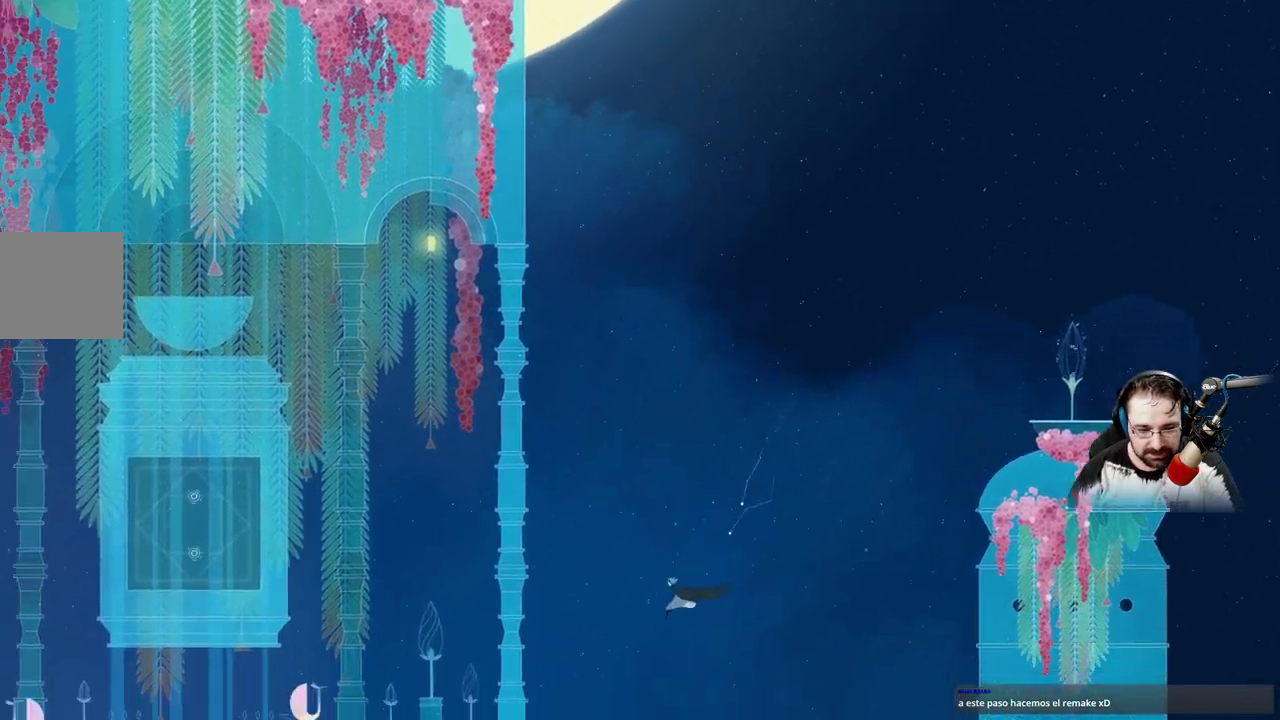
{"buttons": ["A"], "left_stick": "left", "right_stick": "center", "events": []}
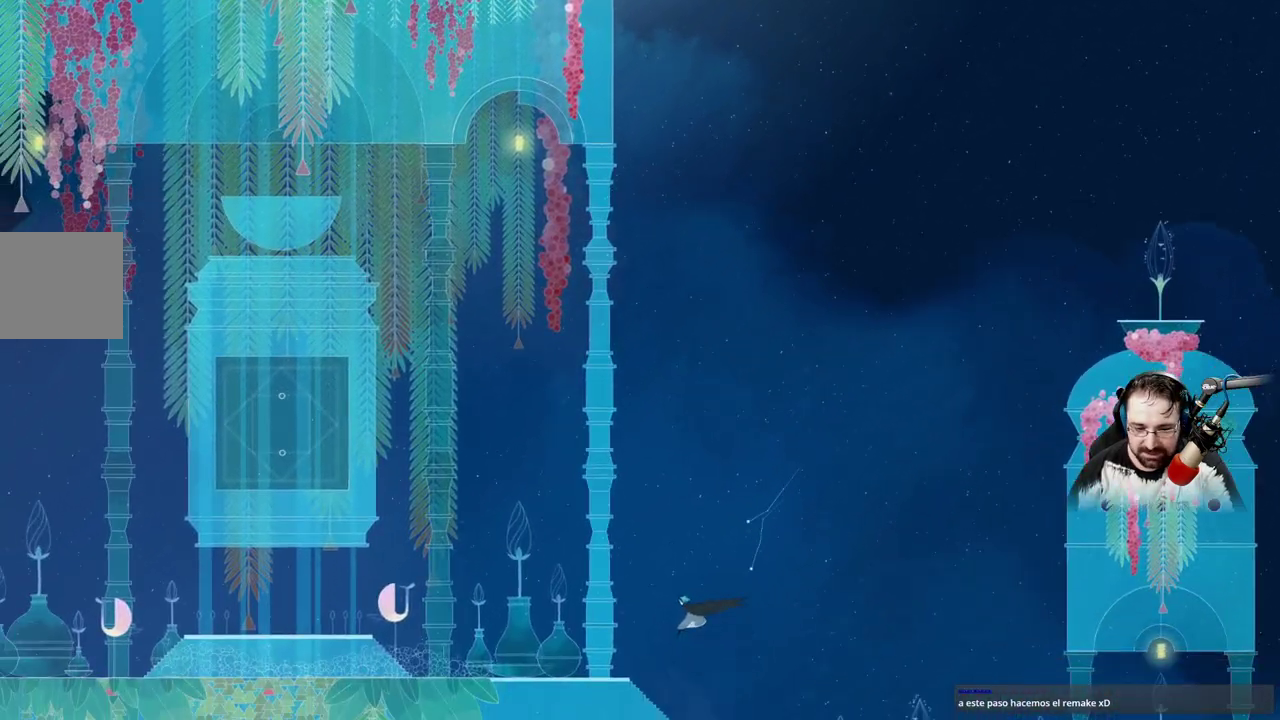
{"buttons": [], "left_stick": "left", "right_stick": "center", "events": [[500, "A", "up"]]}
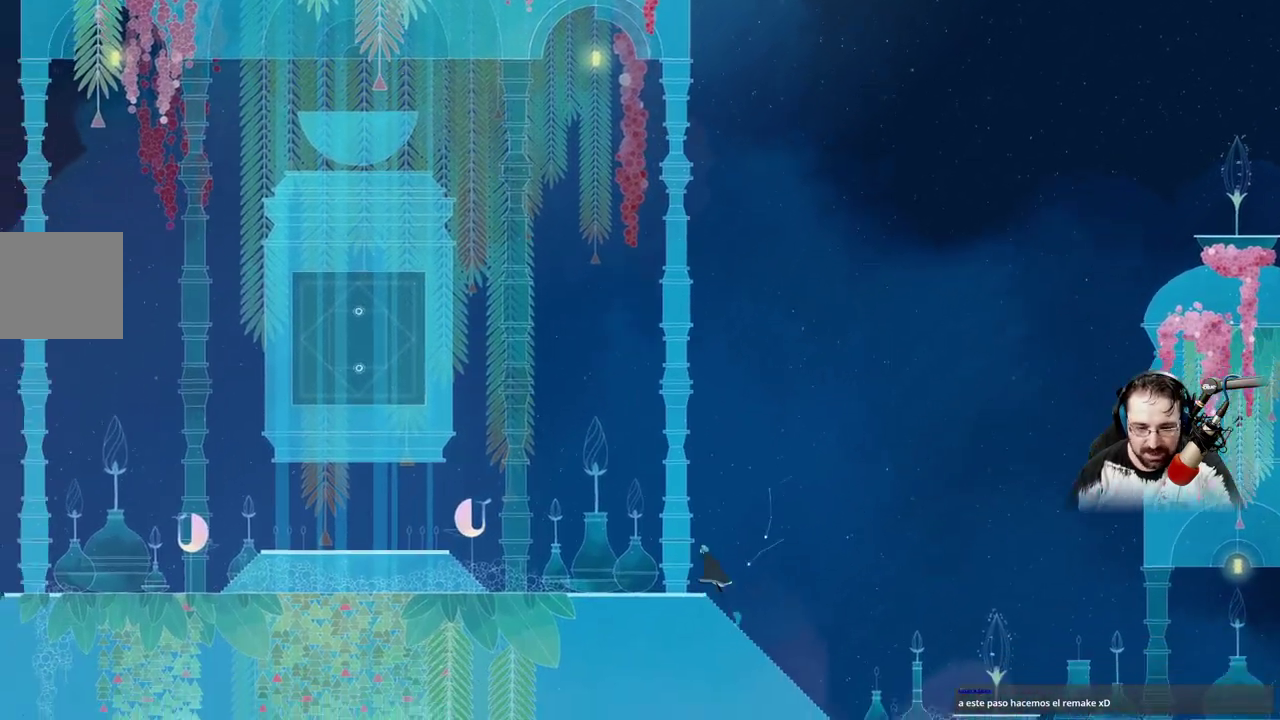
{"buttons": [], "left_stick": "up-left", "right_stick": "center", "events": [[133, "L2", "down"], [333, "L2", "up"], [500, "left_stick", "up-left"]]}
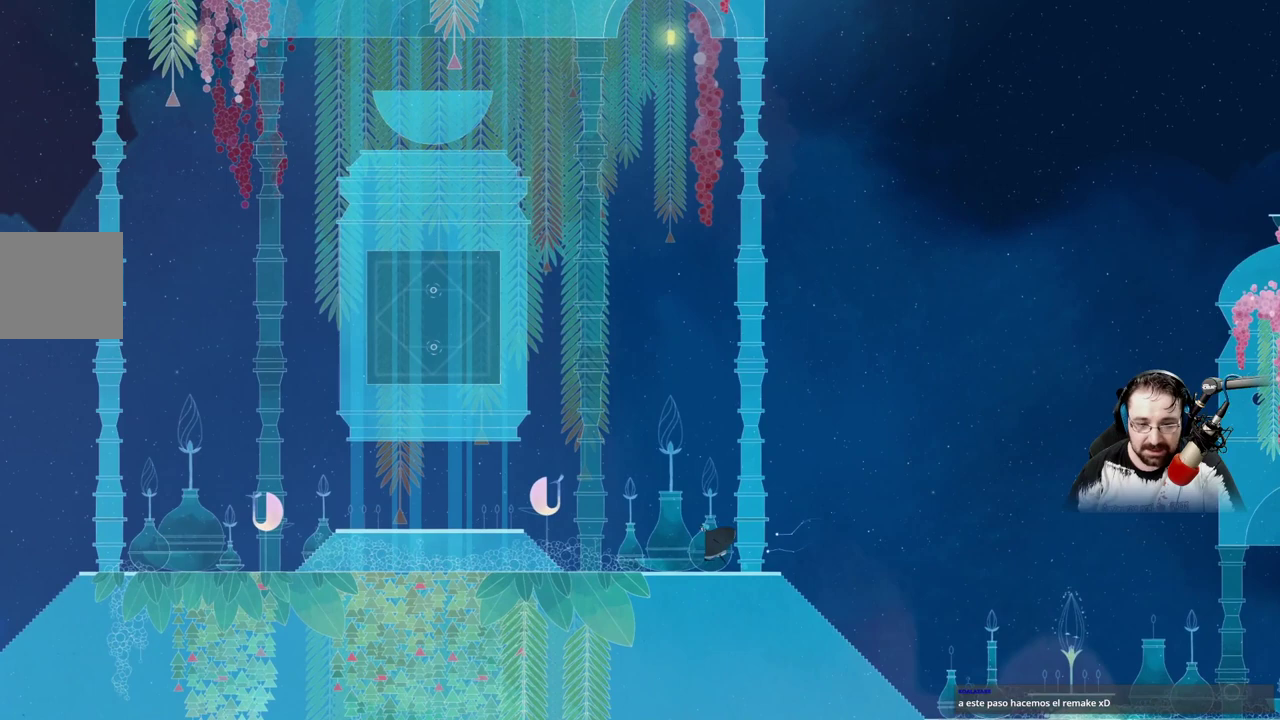
{"buttons": ["A"], "left_stick": "up-left", "right_stick": "center", "events": [[167, "A", "down"], [267, "A", "up"], [400, "A", "down"]]}
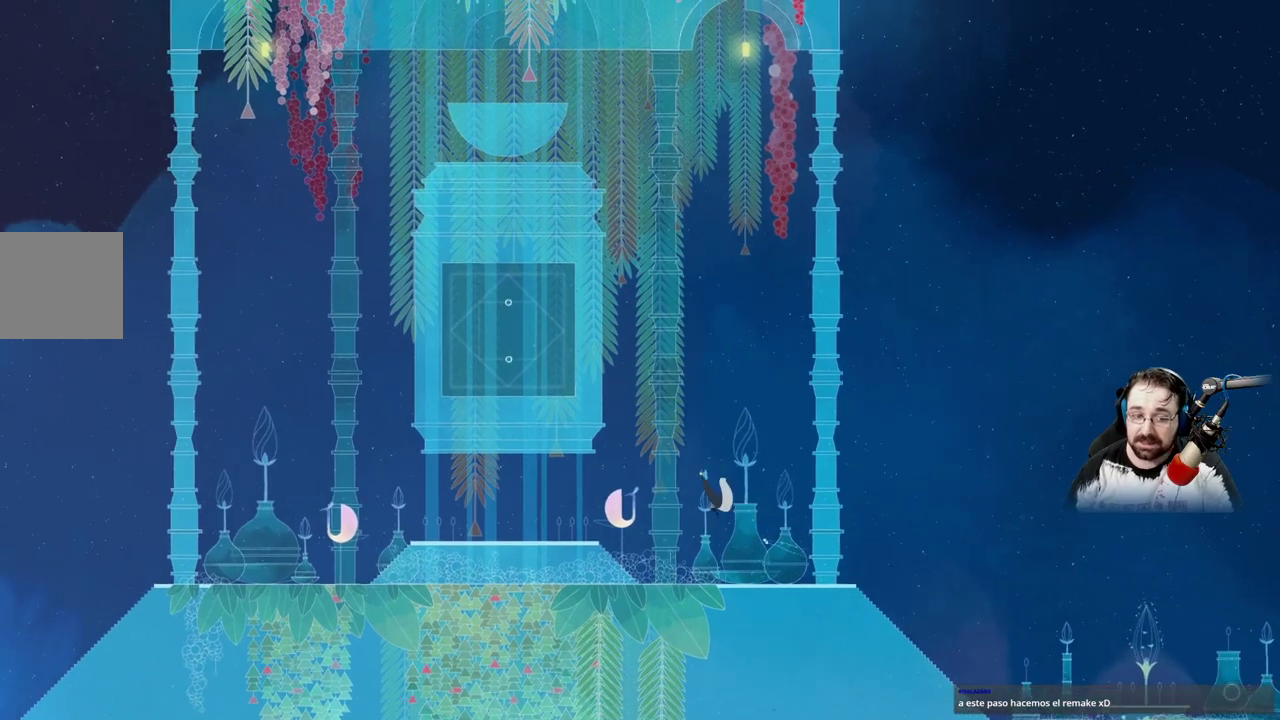
{"buttons": ["A"], "left_stick": "up-left", "right_stick": "center", "events": [[67, "A", "up"], [200, "A", "down"]]}
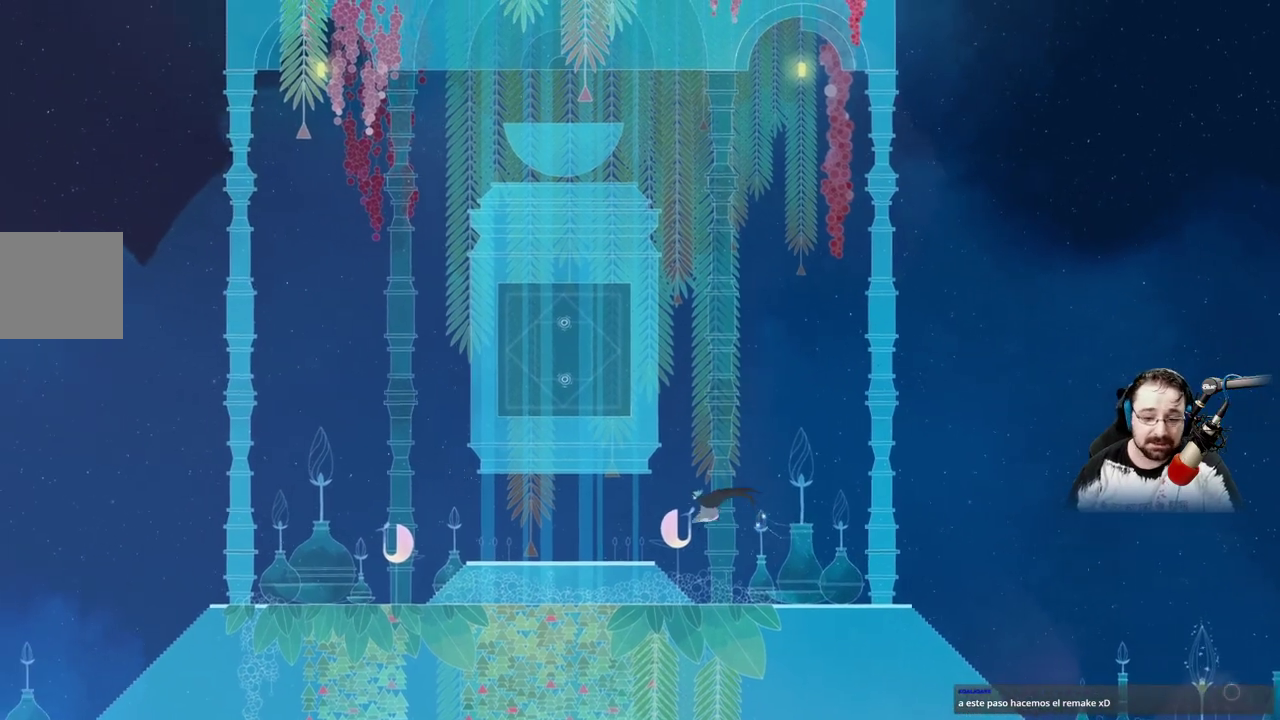
{"buttons": [], "left_stick": "up-left", "right_stick": "center", "events": [[200, "A", "up"]]}
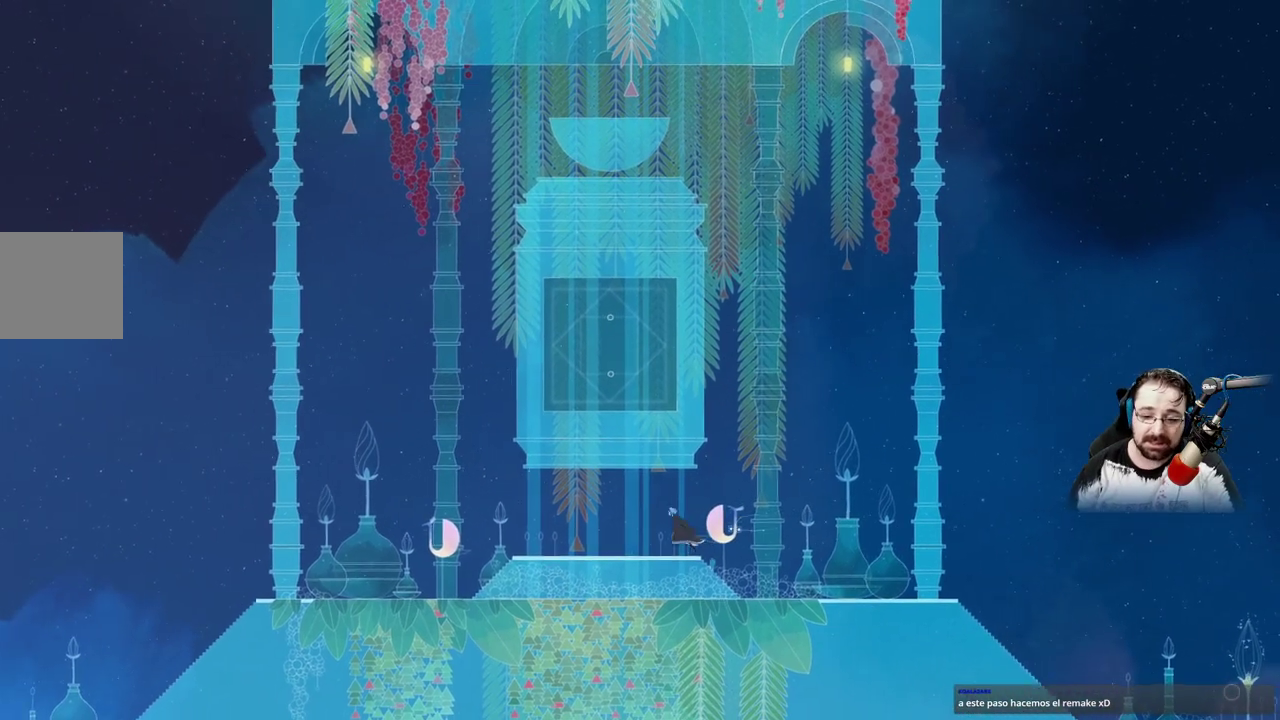
{"buttons": ["A"], "left_stick": "center", "right_stick": "center", "events": [[133, "A", "down"], [300, "A", "up"], [367, "left_stick", "center"], [400, "A", "down"]]}
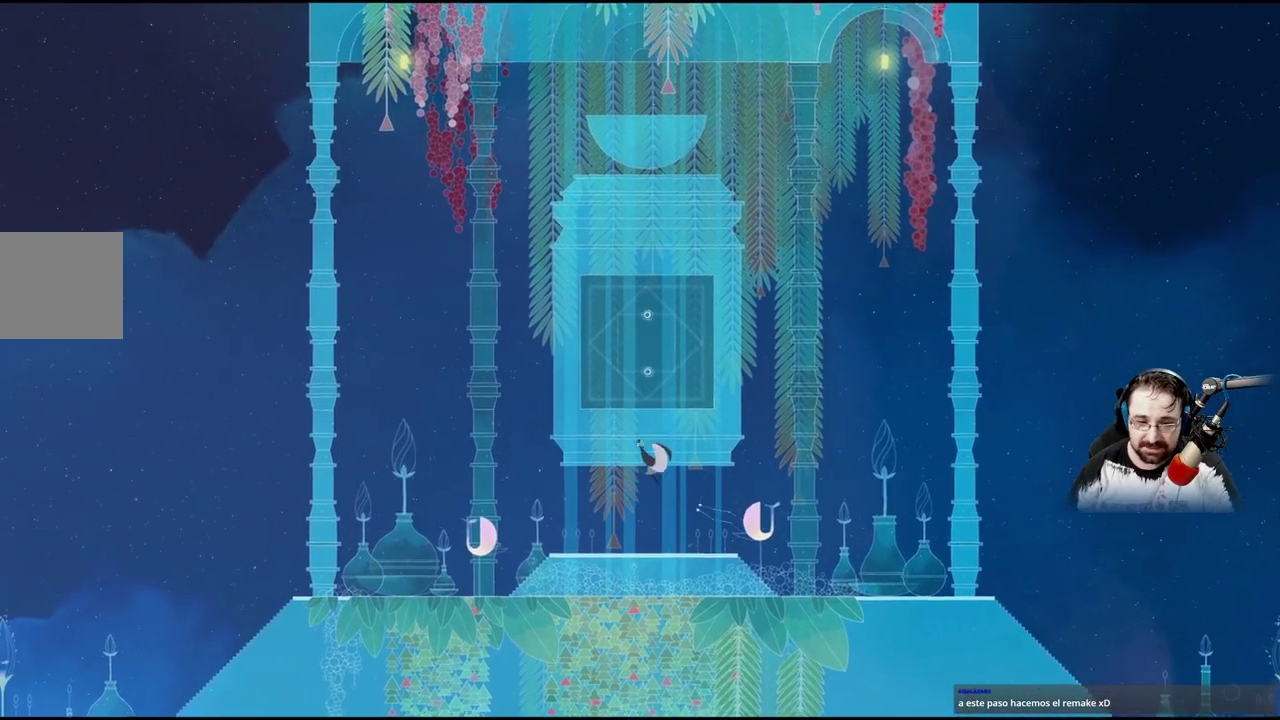
{"buttons": ["A"], "left_stick": "center", "right_stick": "center", "events": []}
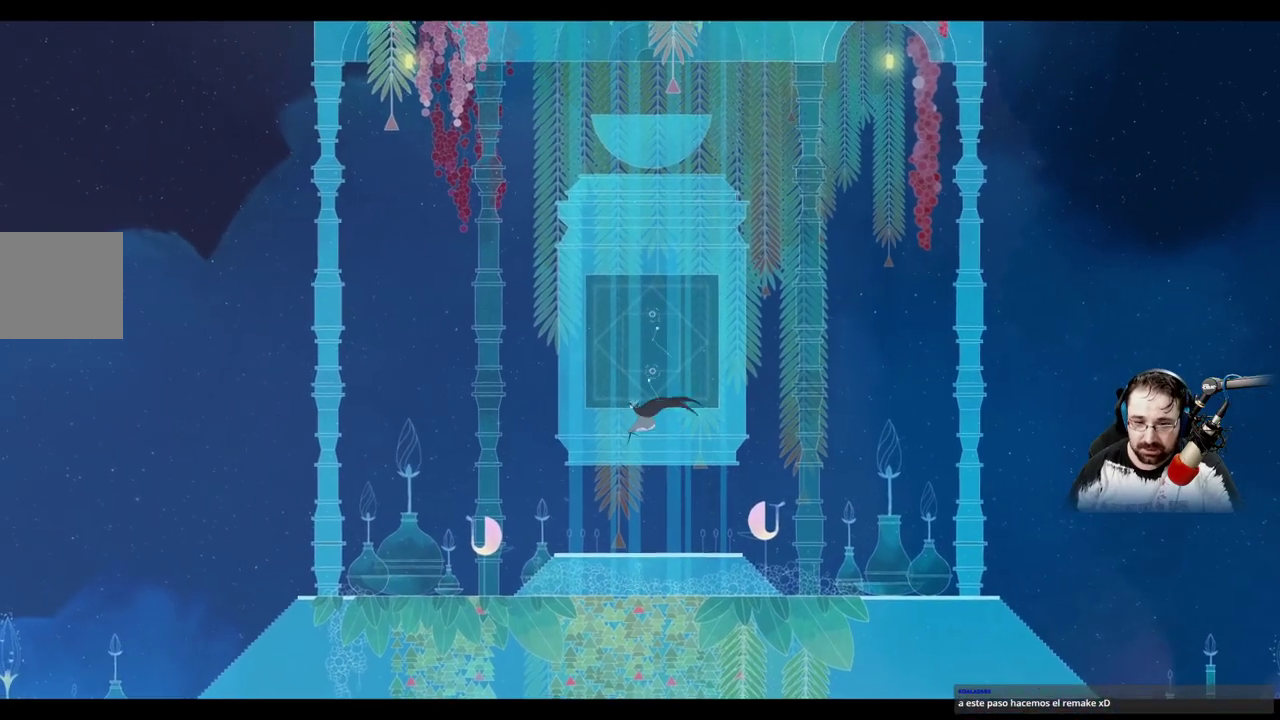
{"buttons": [], "left_stick": "center", "right_stick": "center", "events": [[133, "A", "up"]]}